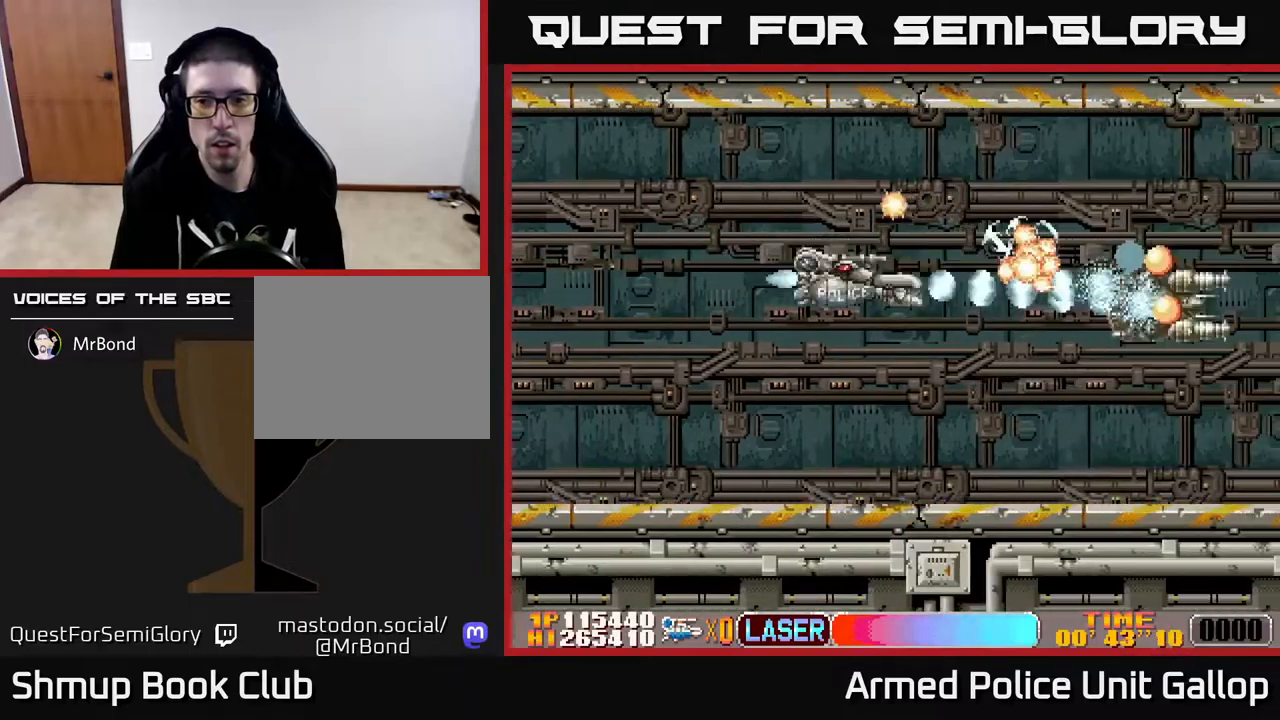
Gameplay with a controller (Xbox layout); each line is a JSON object with the inputs held at the frame after it. "events" lists button and stick changes between this image and that frame as [ms after this image, input, new state], when the widget could be followed in between.
{"buttons": ["A", "DPAD_RIGHT"], "left_stick": "center", "right_stick": "center"}
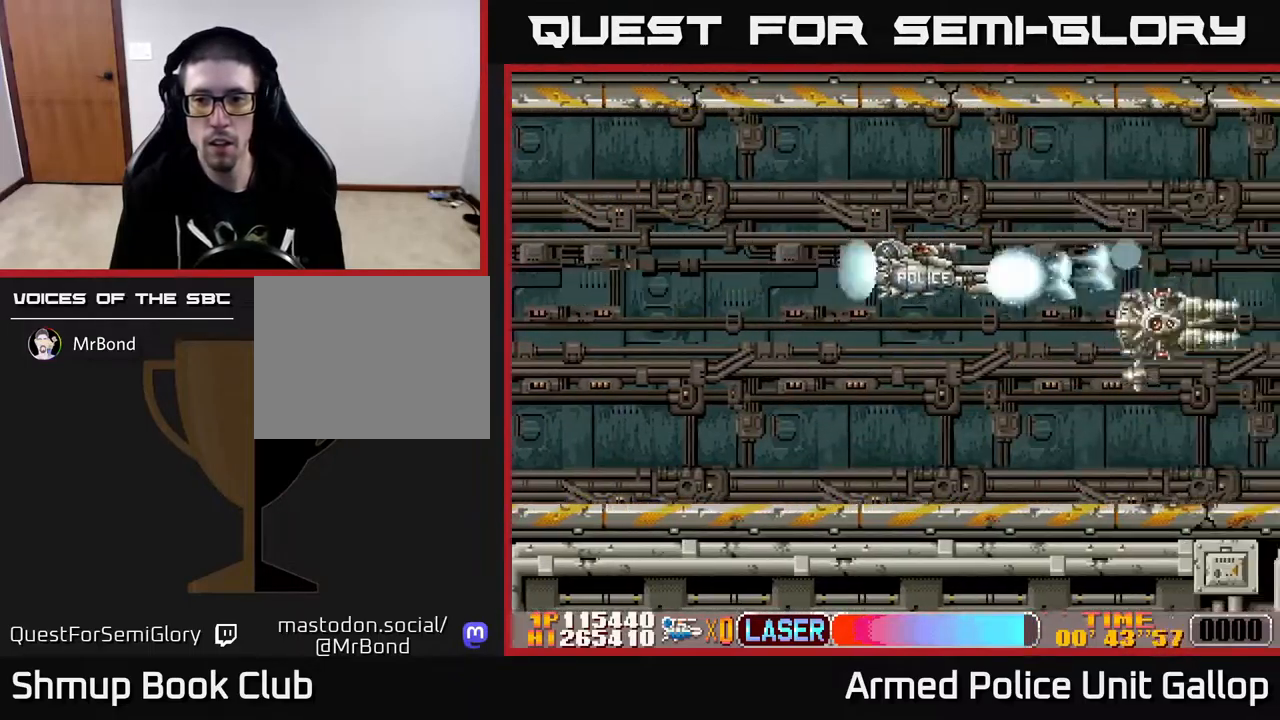
{"buttons": ["A", "DPAD_DOWN", "DPAD_RIGHT"], "left_stick": "center", "right_stick": "center", "events": [[17, "DPAD_RIGHT", "up"], [17, "DPAD_UP", "down"], [84, "DPAD_UP", "up"], [100, "DPAD_DOWN", "down"], [284, "DPAD_LEFT", "down"], [317, "DPAD_DOWN", "up"], [417, "DPAD_DOWN", "down"], [417, "DPAD_LEFT", "up"], [500, "DPAD_RIGHT", "down"]]}
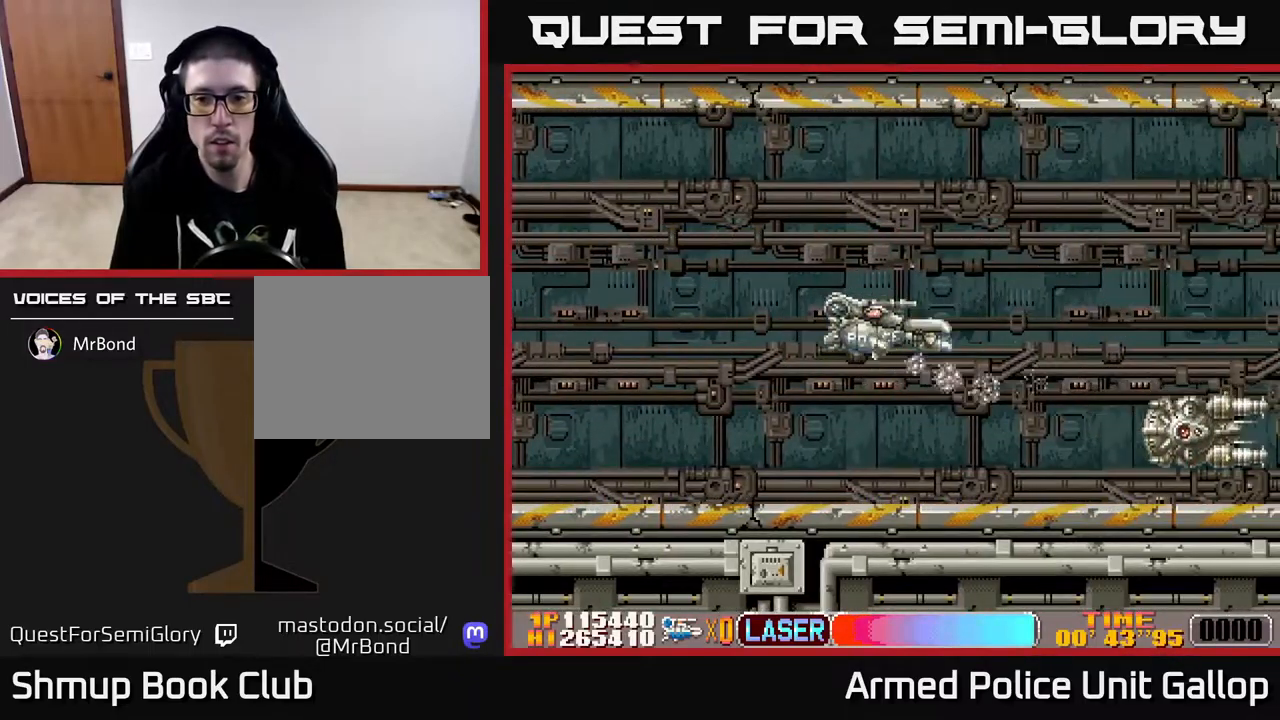
{"buttons": ["A"], "left_stick": "center", "right_stick": "center", "events": [[167, "DPAD_RIGHT", "up"], [250, "DPAD_DOWN", "up"]]}
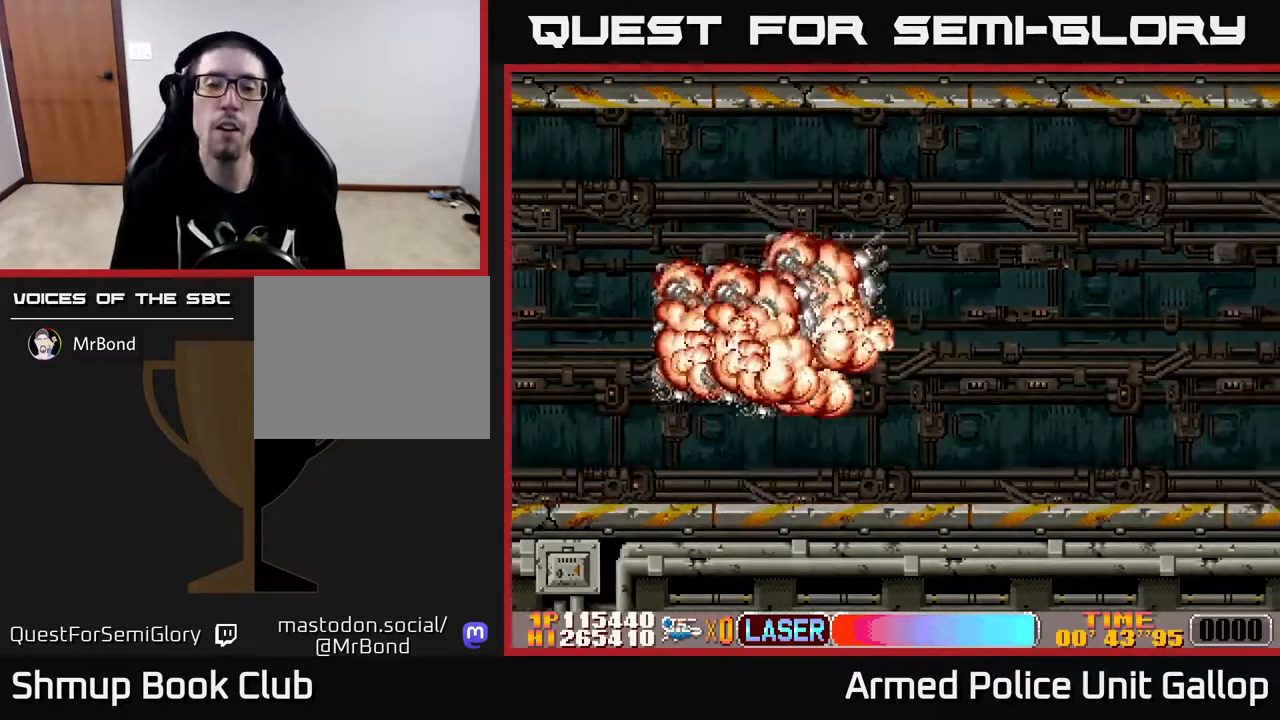
{"buttons": ["A"], "left_stick": "center", "right_stick": "center", "events": []}
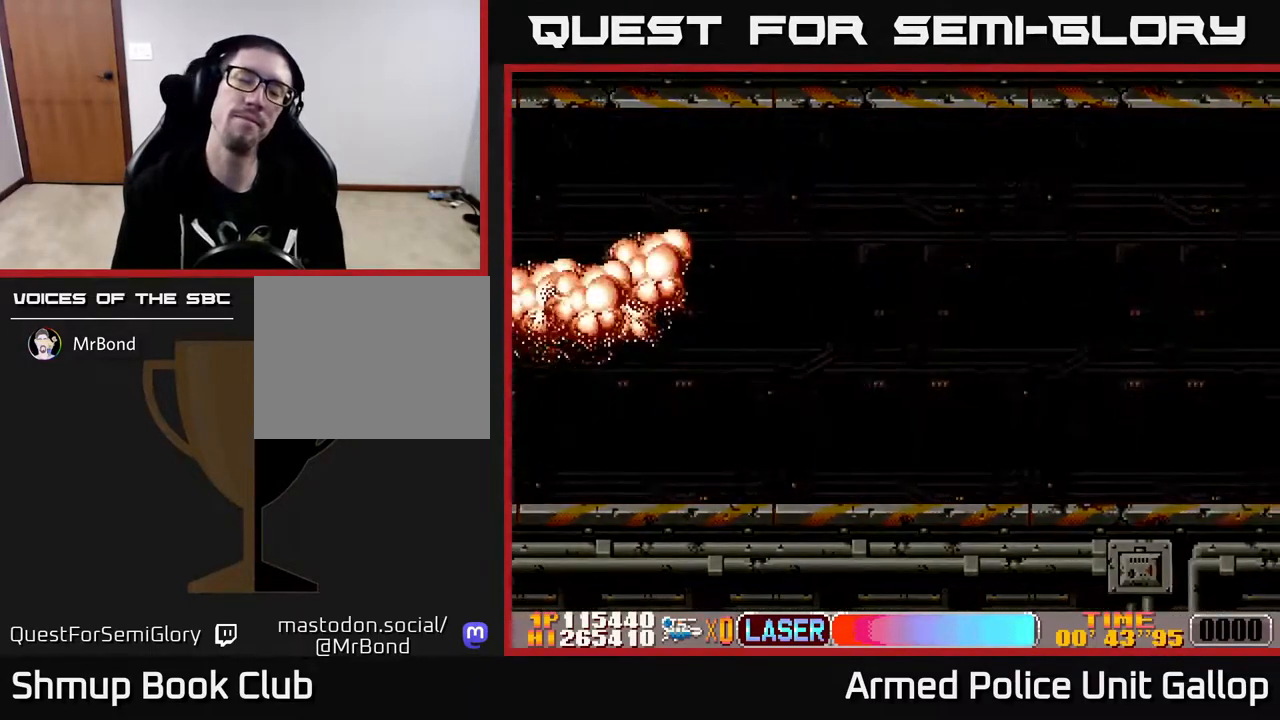
{"buttons": [], "left_stick": "center", "right_stick": "center", "events": [[117, "A", "up"], [150, "A", "down"], [167, "DPAD_RIGHT", "down"], [200, "DPAD_RIGHT", "up"], [234, "A", "up"]]}
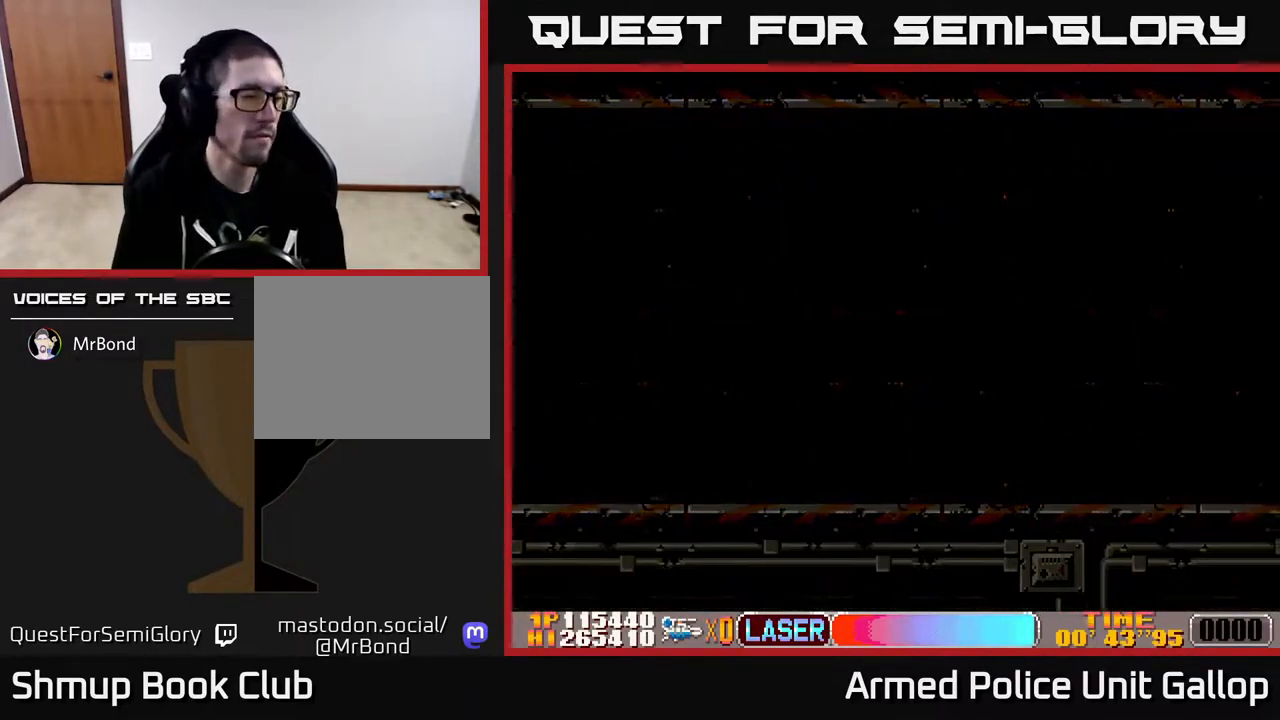
{"buttons": [], "left_stick": "center", "right_stick": "center", "events": []}
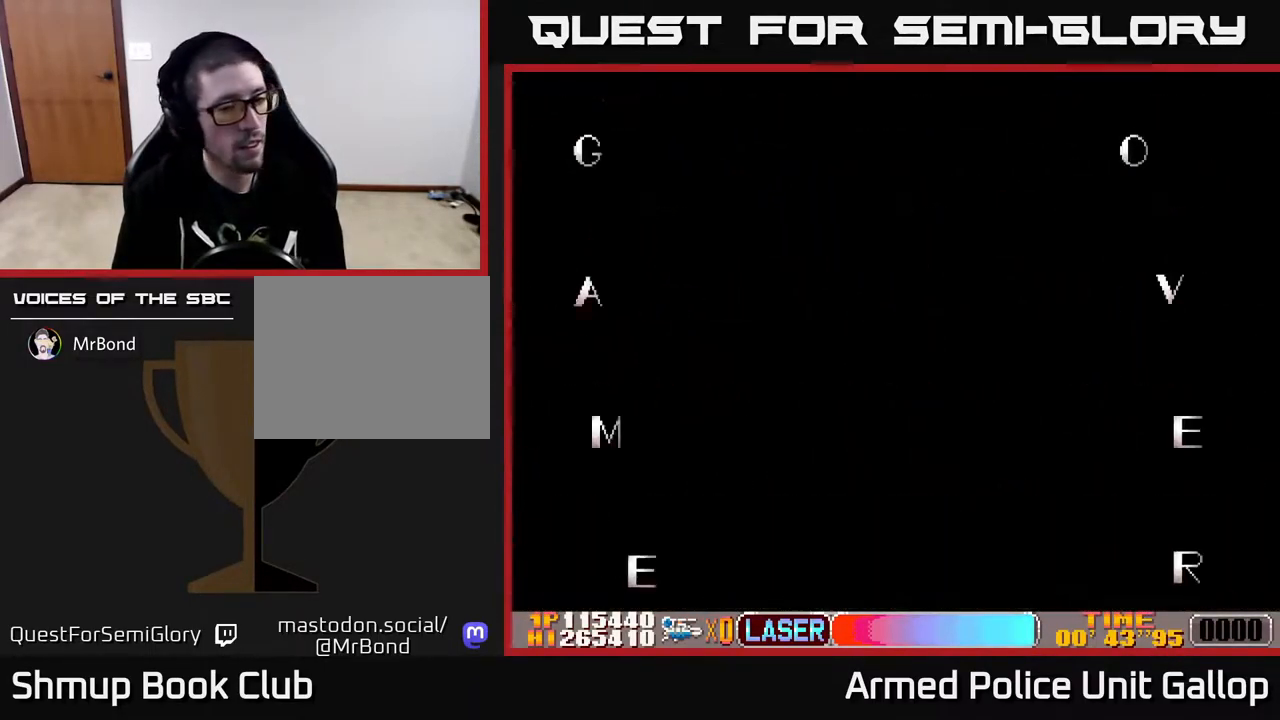
{"buttons": ["A"], "left_stick": "center", "right_stick": "center", "events": [[284, "A", "down"]]}
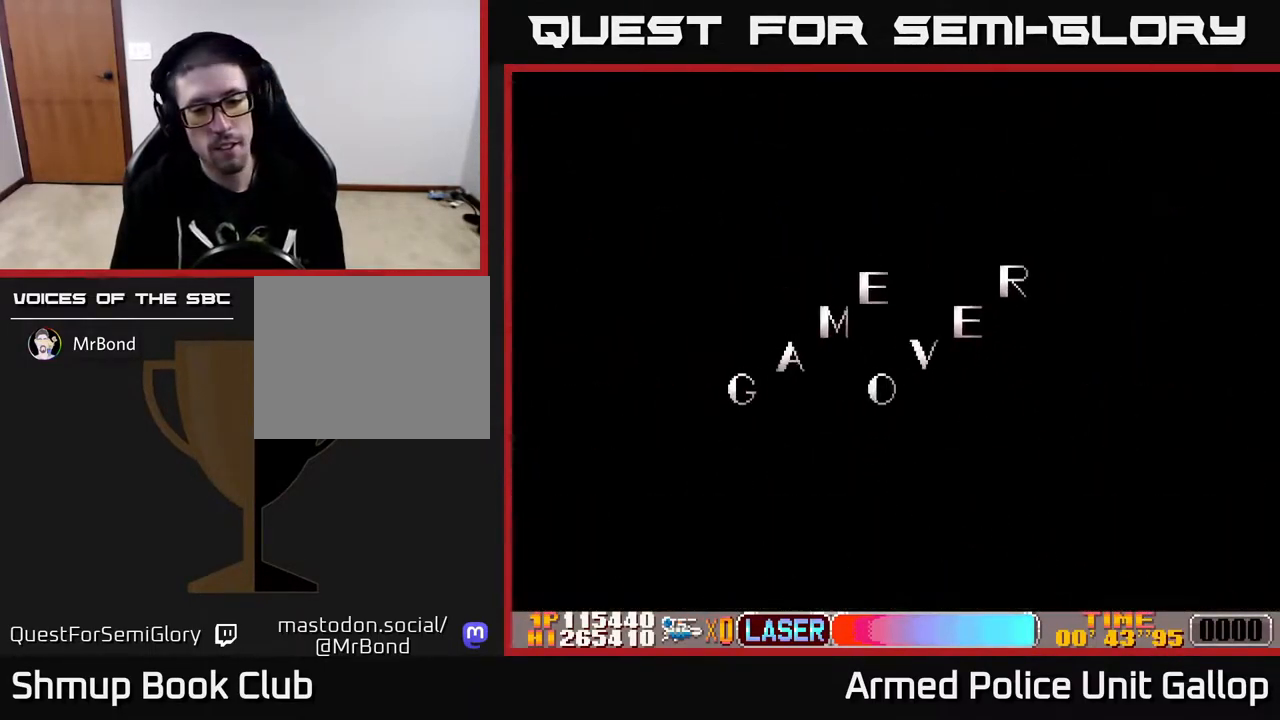
{"buttons": ["A"], "left_stick": "center", "right_stick": "center", "events": []}
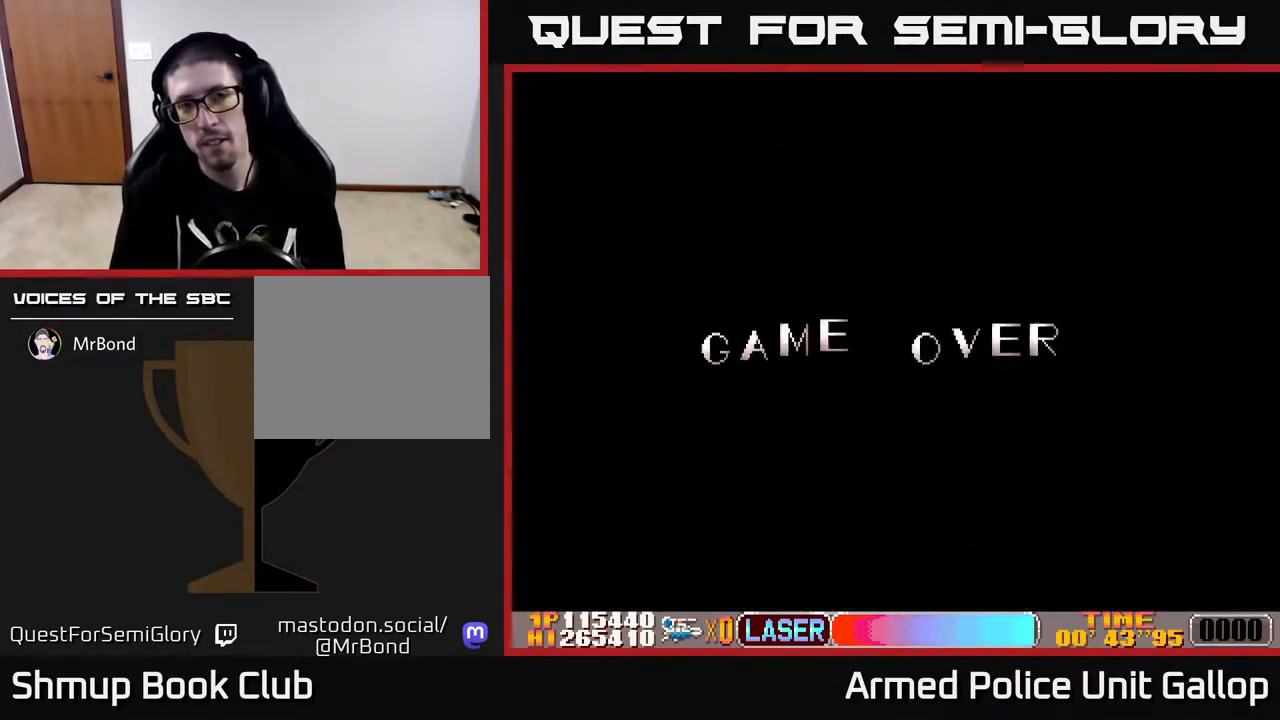
{"buttons": ["A"], "left_stick": "center", "right_stick": "center", "events": [[50, "A", "up"], [150, "A", "down"]]}
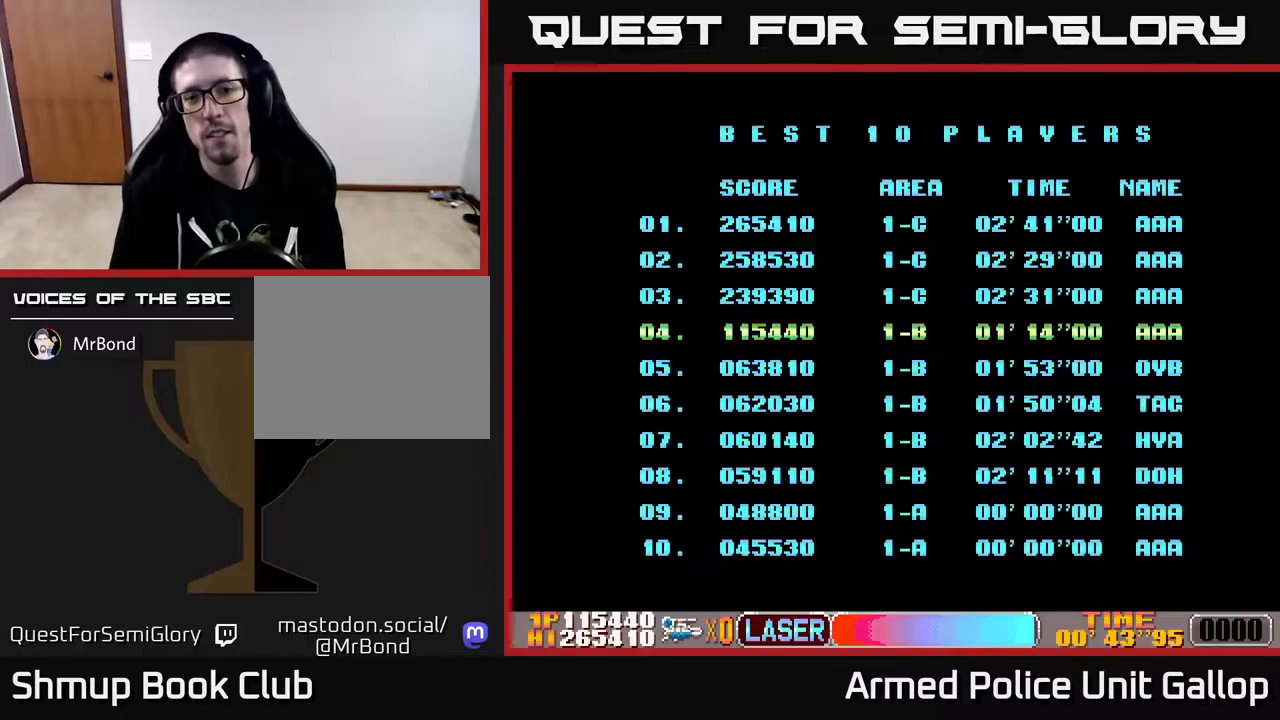
{"buttons": [], "left_stick": "center", "right_stick": "center", "events": [[17, "A", "up"], [117, "A", "down"], [467, "A", "up"]]}
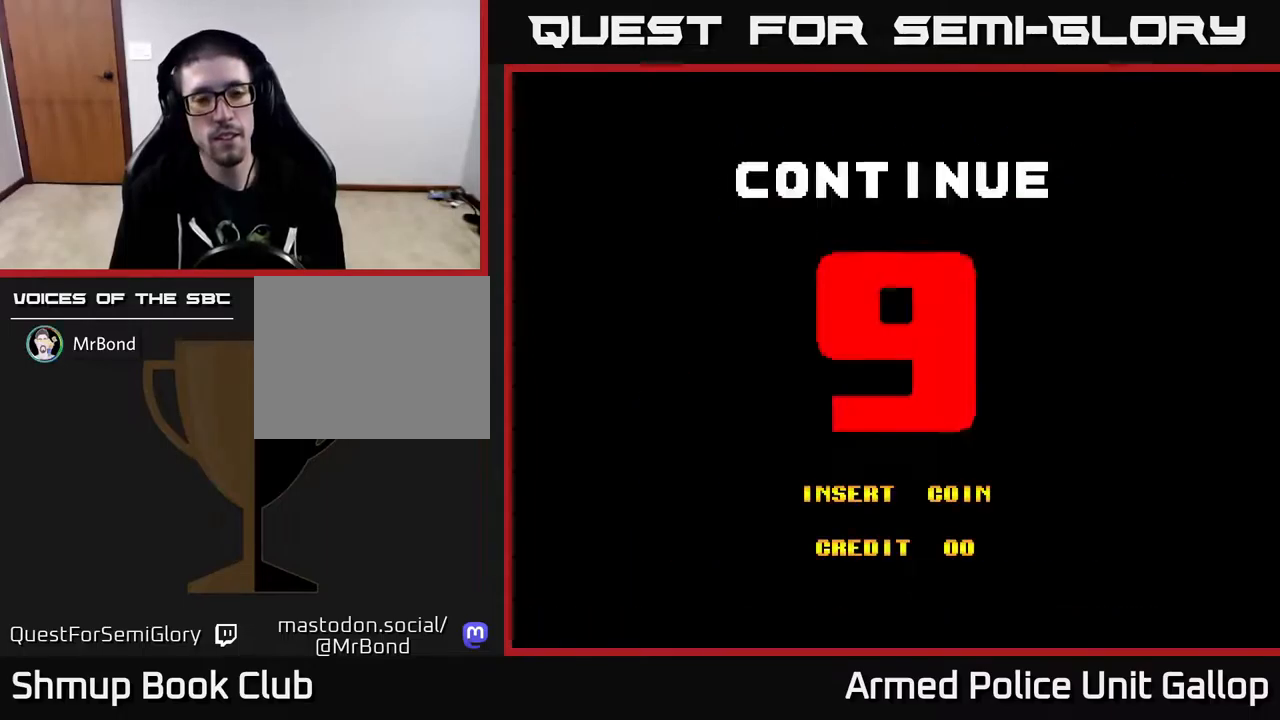
{"buttons": ["A"], "left_stick": "center", "right_stick": "center", "events": [[17, "A", "down"], [133, "A", "up"], [200, "A", "down"]]}
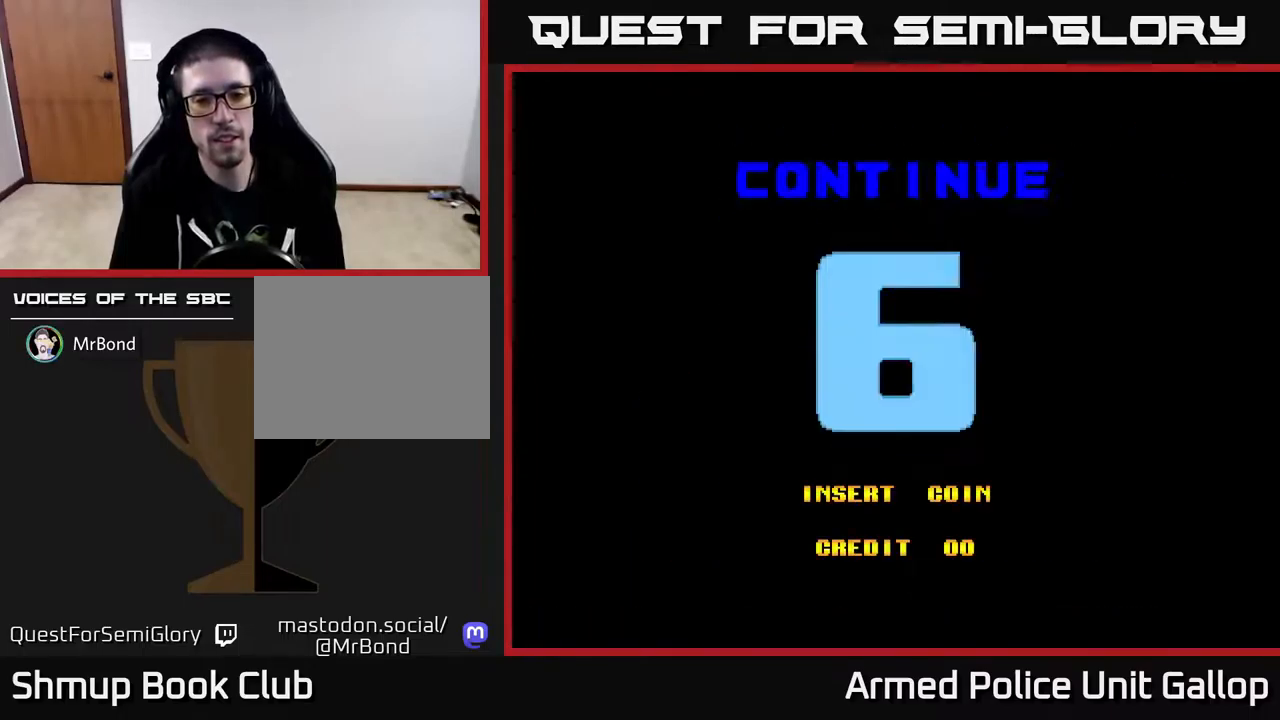
{"buttons": ["A"], "left_stick": "center", "right_stick": "center", "events": []}
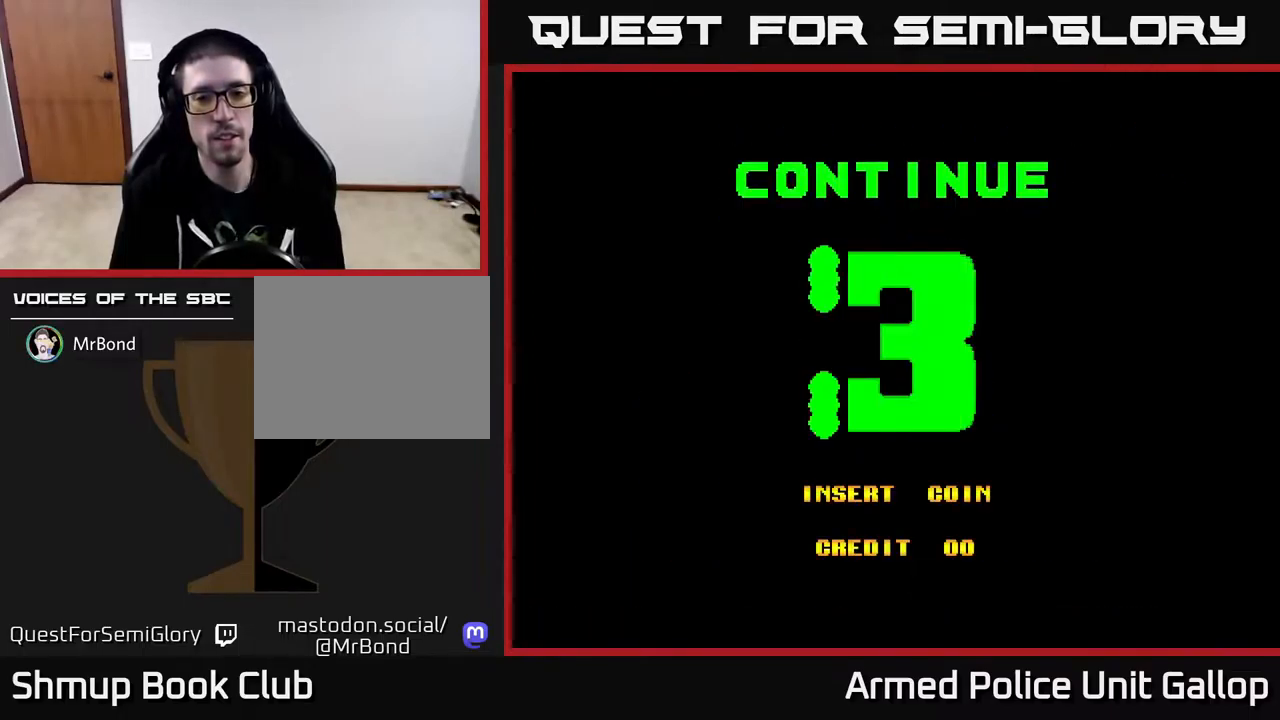
{"buttons": ["A"], "left_stick": "center", "right_stick": "center", "events": []}
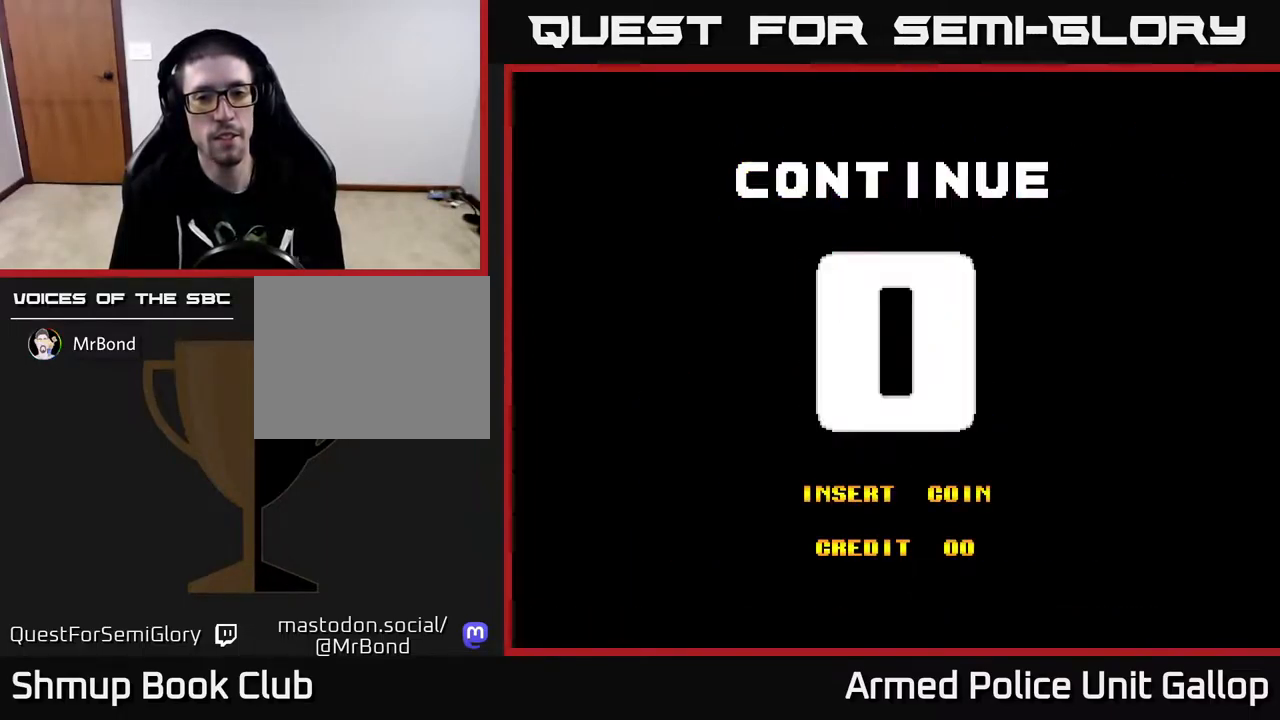
{"buttons": [], "left_stick": "center", "right_stick": "center", "events": [[167, "A", "up"], [183, "SELECT", "down"], [317, "SELECT", "up"], [333, "START", "down"], [500, "START", "up"]]}
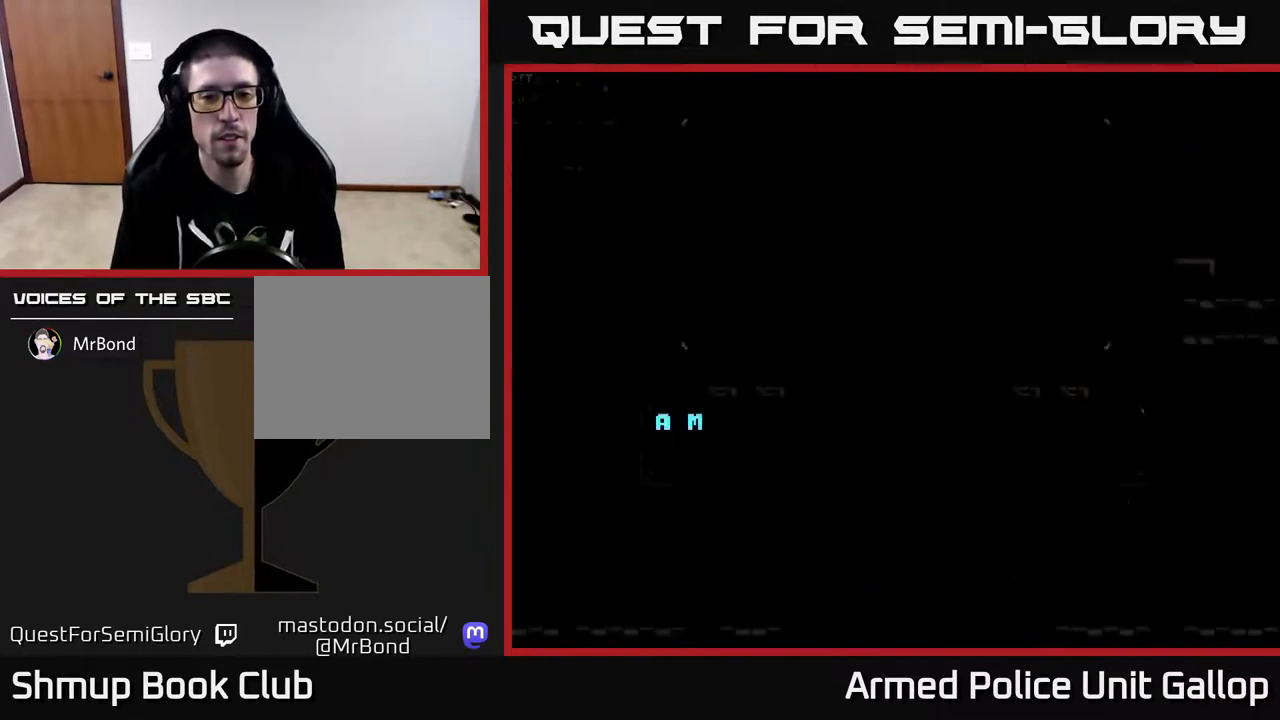
{"buttons": [], "left_stick": "center", "right_stick": "center", "events": [[117, "A", "down"], [267, "A", "up"], [317, "A", "down"], [467, "A", "up"]]}
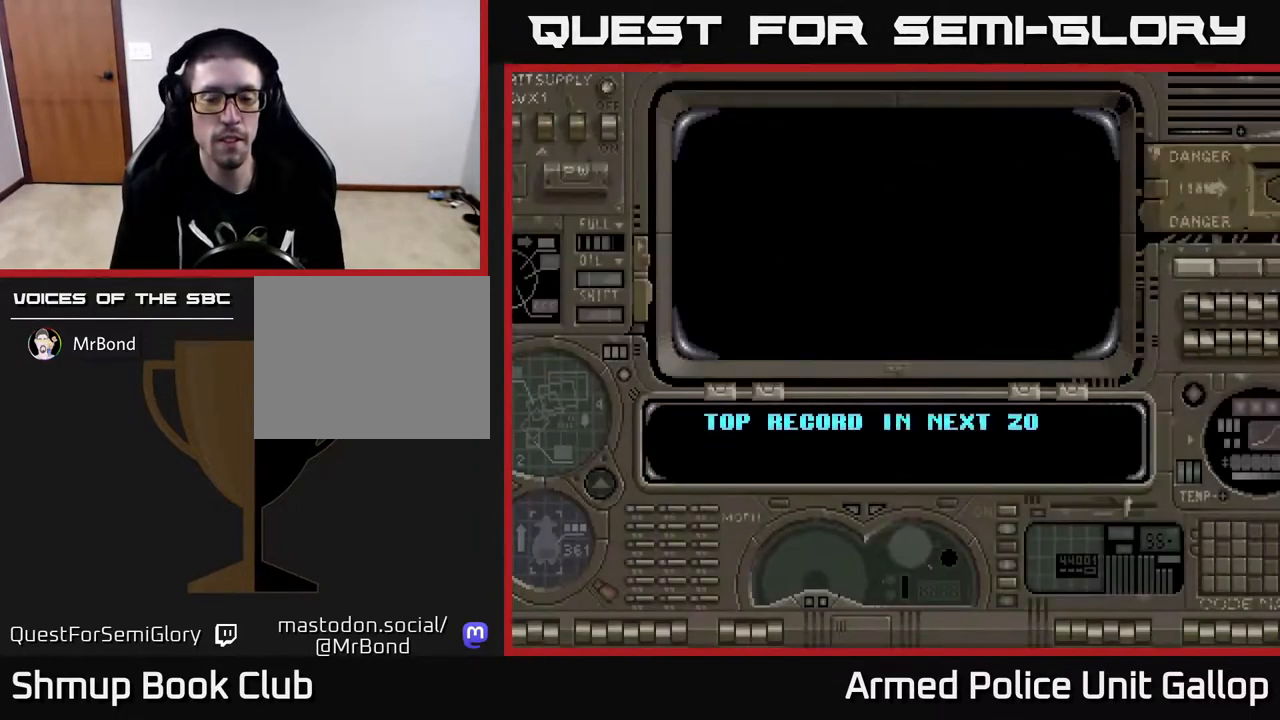
{"buttons": ["A"], "left_stick": "center", "right_stick": "center", "events": [[17, "A", "down"]]}
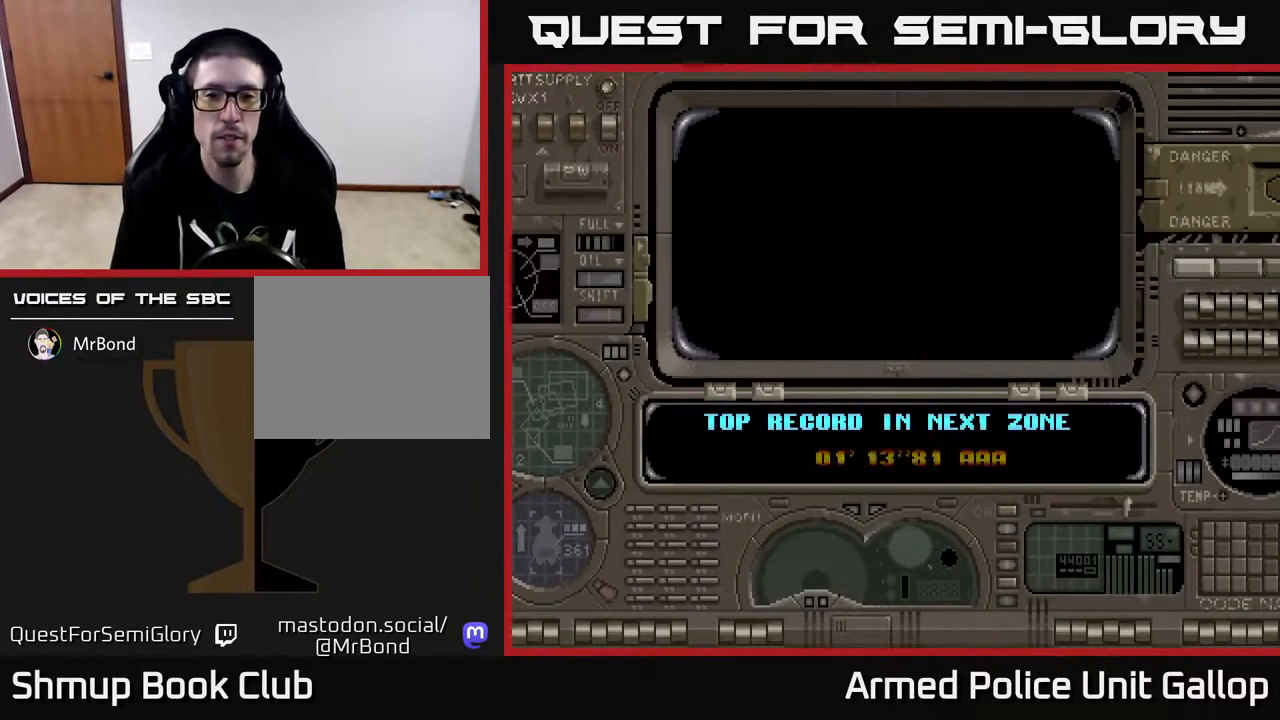
{"buttons": ["A"], "left_stick": "center", "right_stick": "center", "events": []}
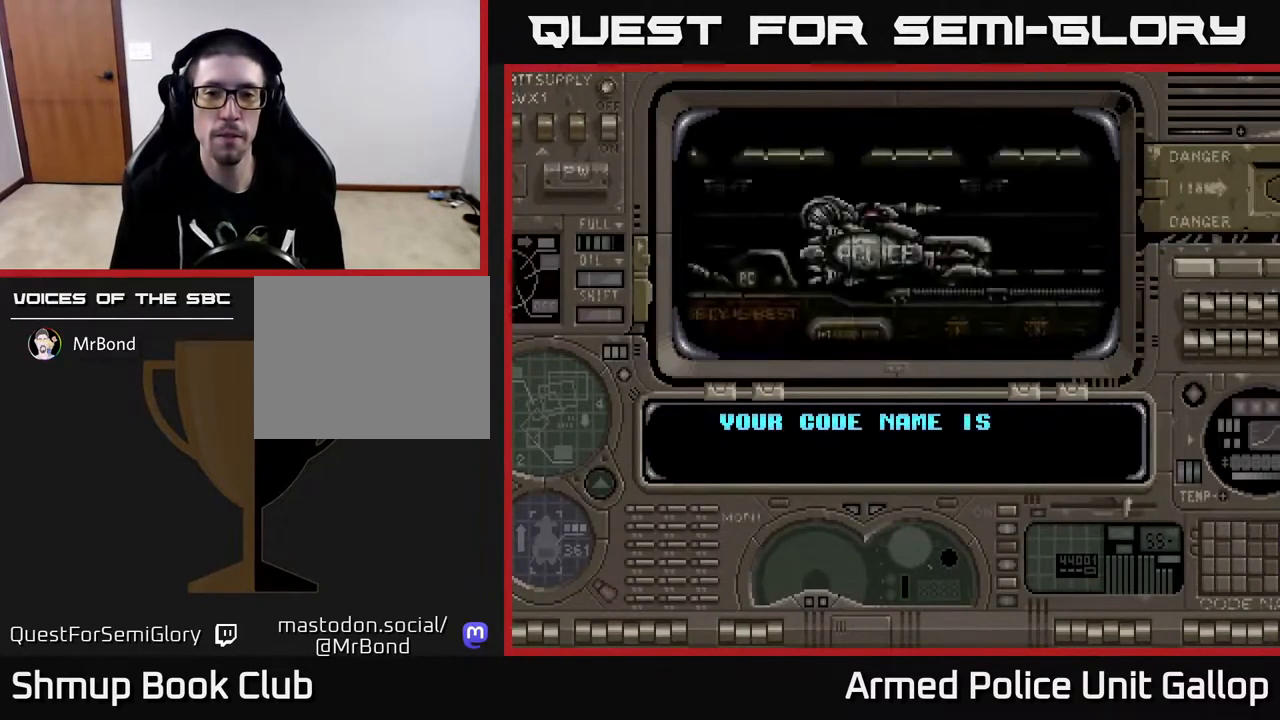
{"buttons": ["A"], "left_stick": "center", "right_stick": "center", "events": []}
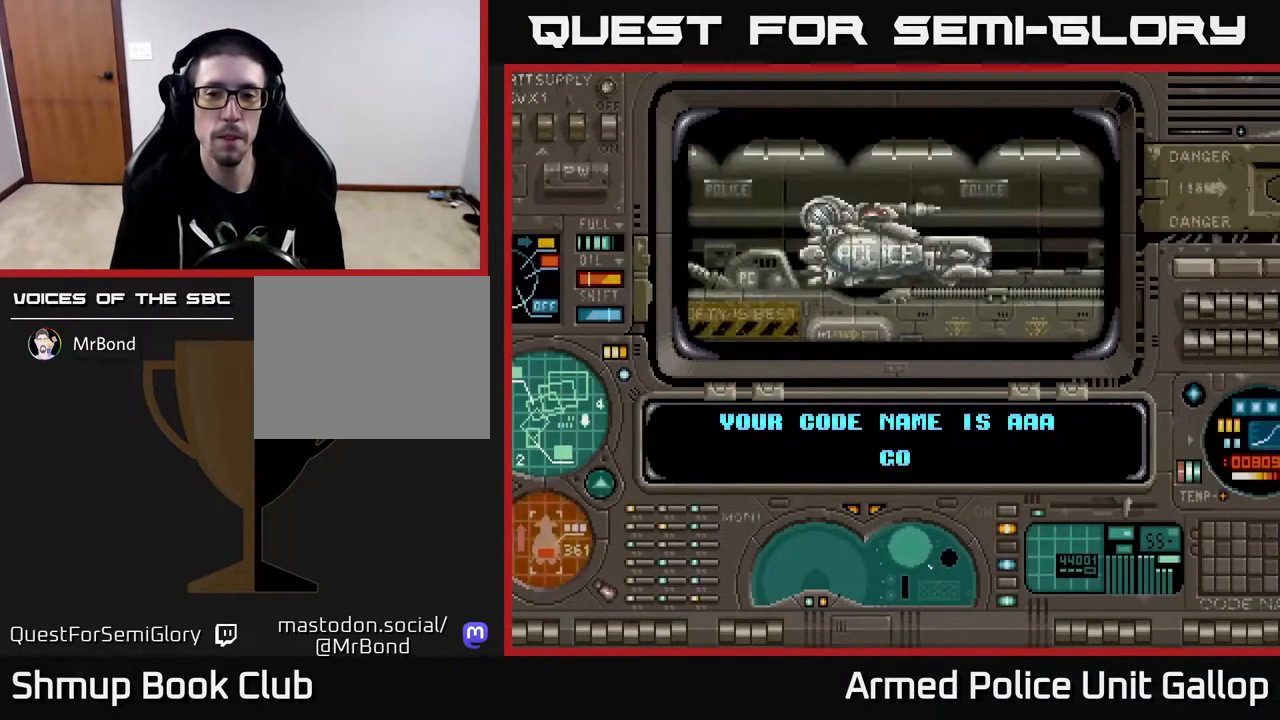
{"buttons": ["A"], "left_stick": "center", "right_stick": "center", "events": []}
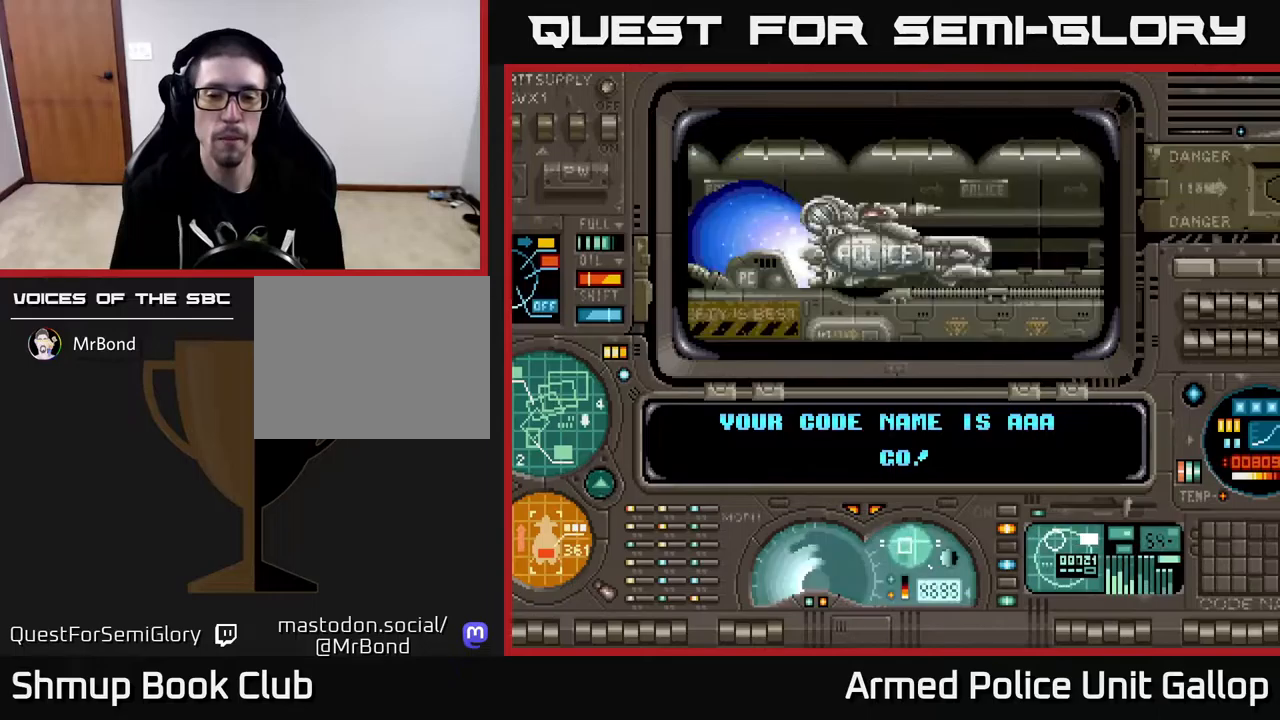
{"buttons": ["A", "DPAD_RIGHT"], "left_stick": "center", "right_stick": "center", "events": [[500, "DPAD_RIGHT", "down"]]}
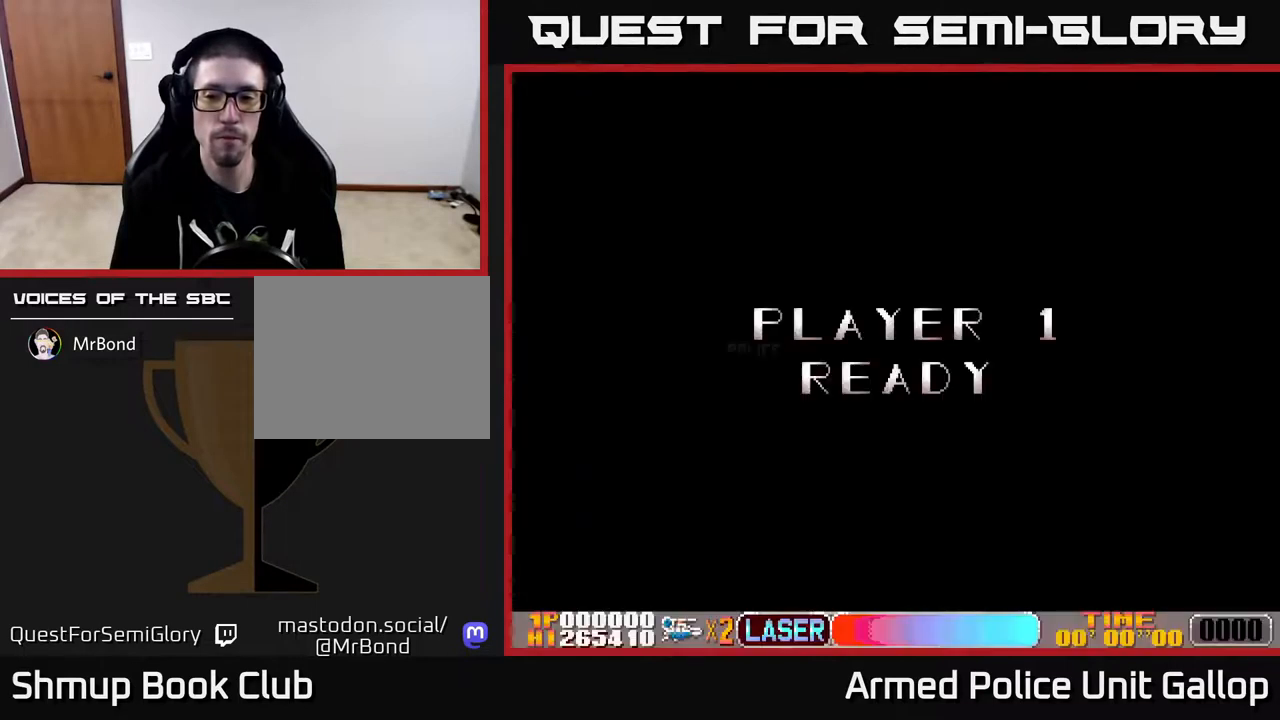
{"buttons": ["DPAD_RIGHT"], "left_stick": "center", "right_stick": "center", "events": [[50, "A", "up"]]}
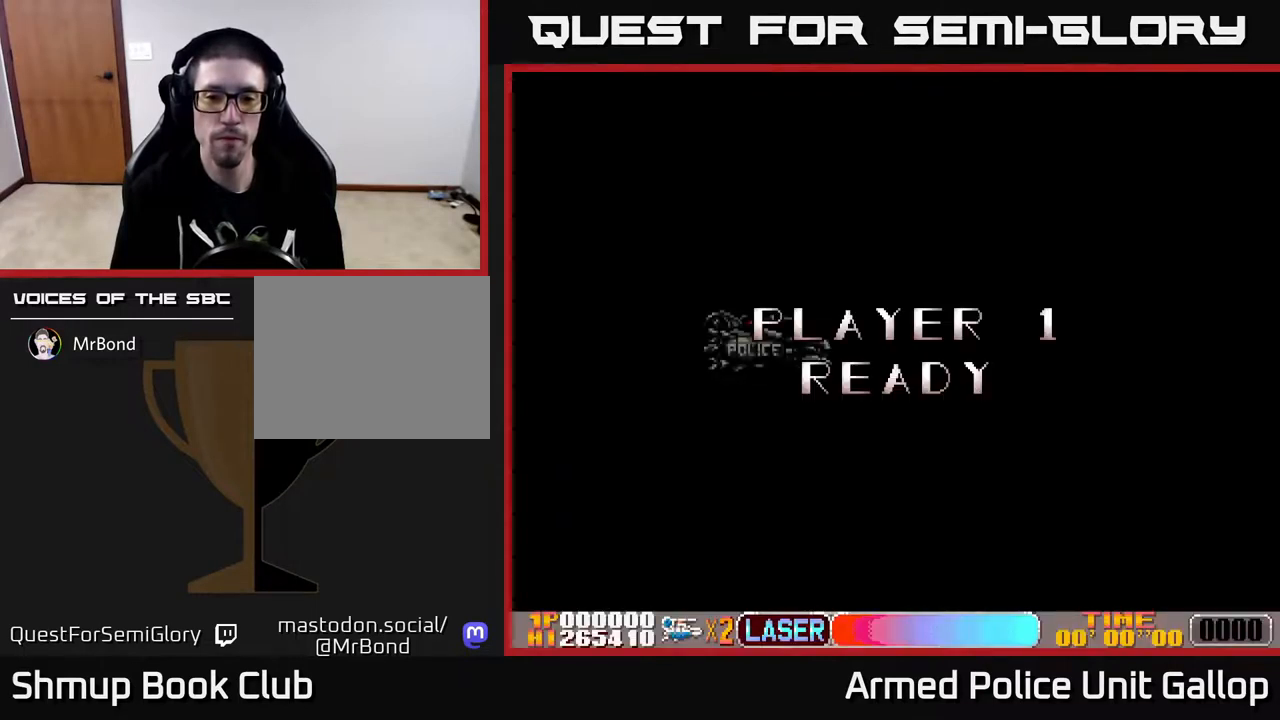
{"buttons": ["DPAD_RIGHT"], "left_stick": "center", "right_stick": "center", "events": []}
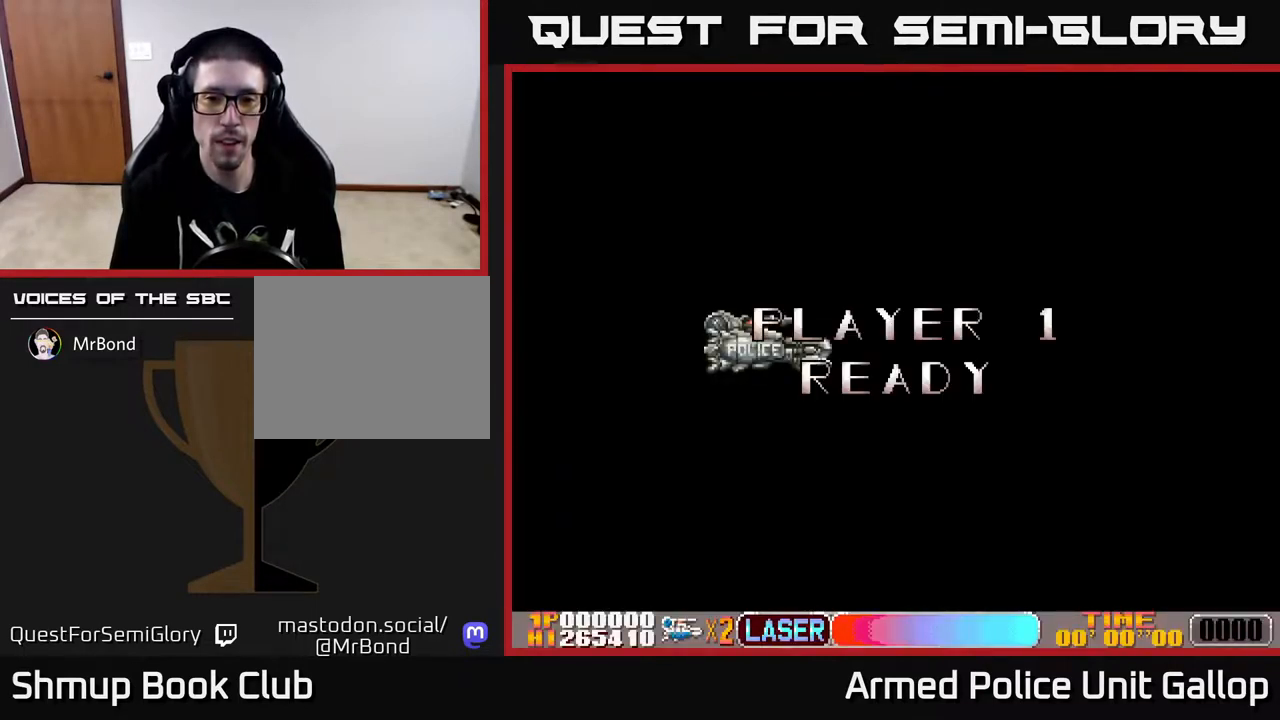
{"buttons": ["DPAD_RIGHT"], "left_stick": "center", "right_stick": "center", "events": []}
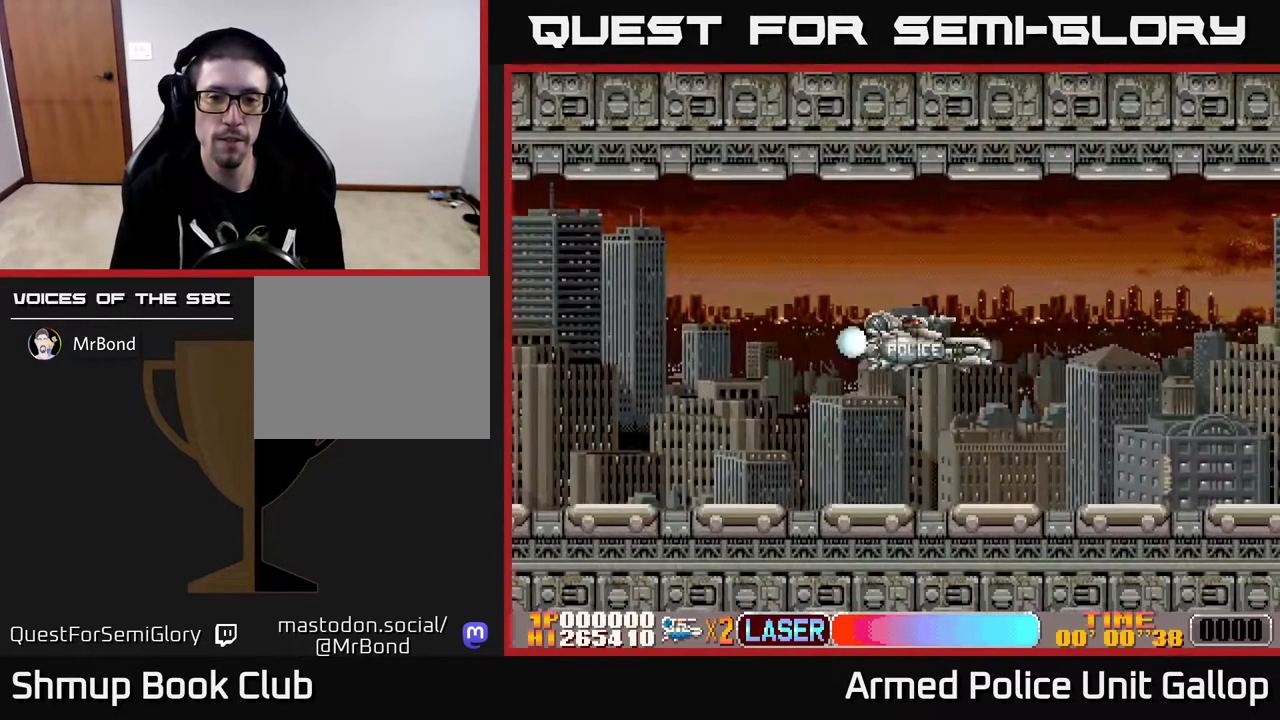
{"buttons": ["DPAD_RIGHT"], "left_stick": "center", "right_stick": "center", "events": []}
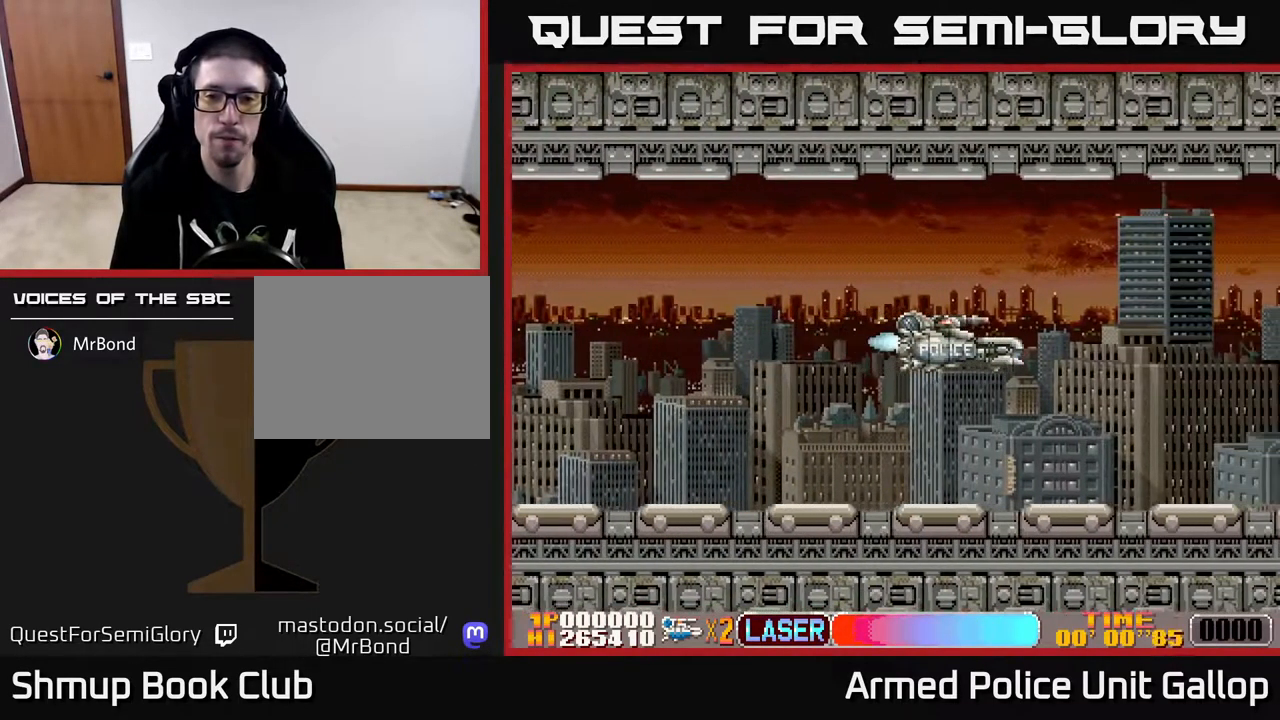
{"buttons": ["DPAD_RIGHT"], "left_stick": "center", "right_stick": "center", "events": []}
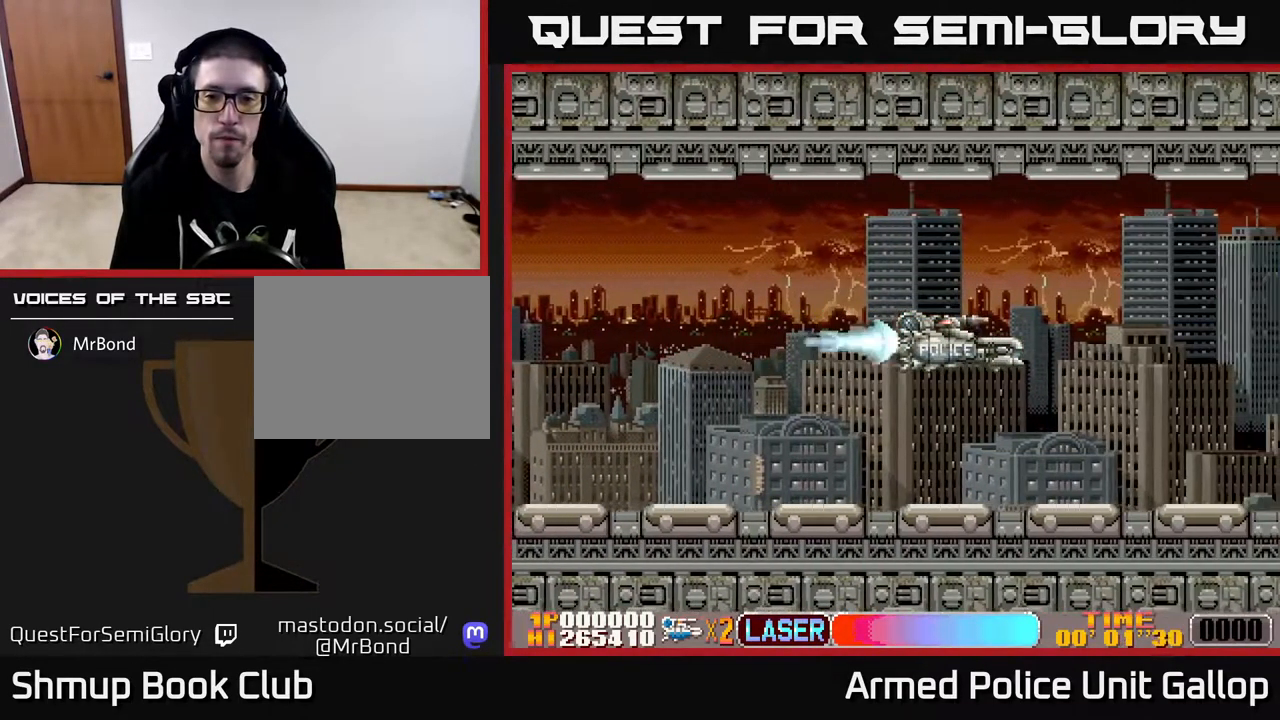
{"buttons": ["A"], "left_stick": "center", "right_stick": "center", "events": [[267, "DPAD_RIGHT", "up"], [317, "A", "down"]]}
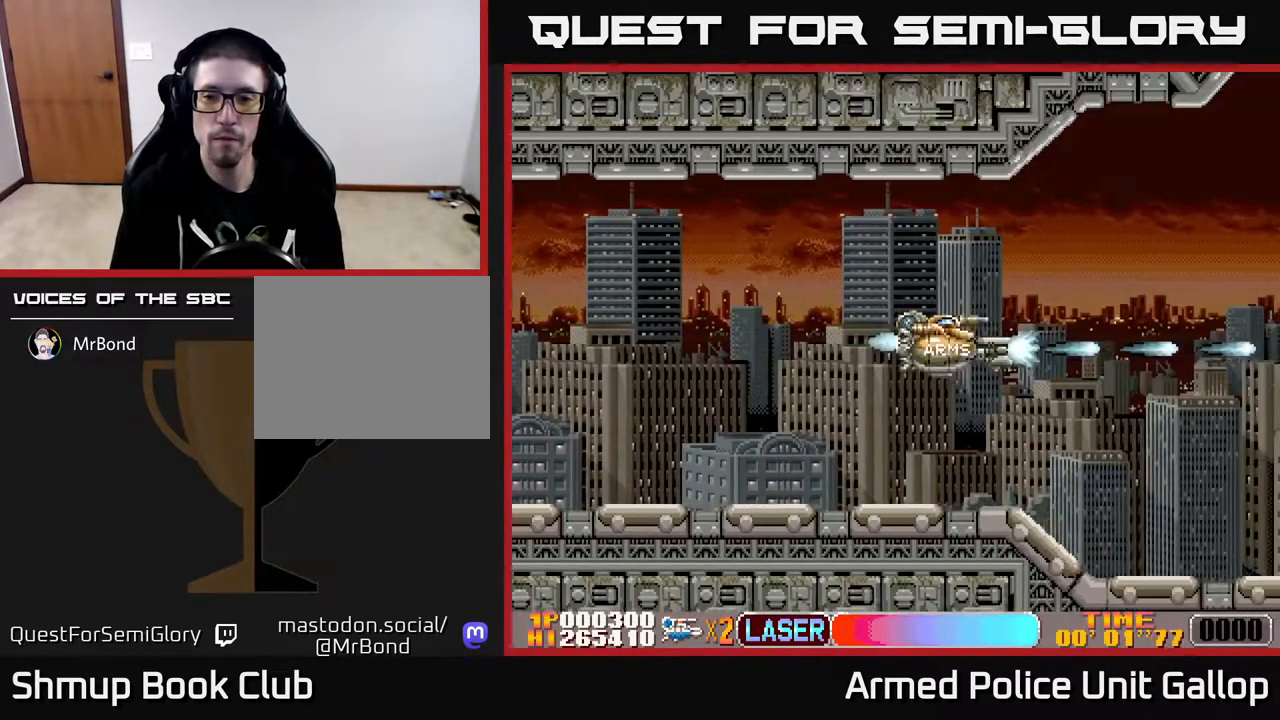
{"buttons": ["A", "DPAD_RIGHT"], "left_stick": "center", "right_stick": "center", "events": [[83, "DPAD_DOWN", "down"], [250, "DPAD_RIGHT", "down"], [283, "DPAD_DOWN", "up"]]}